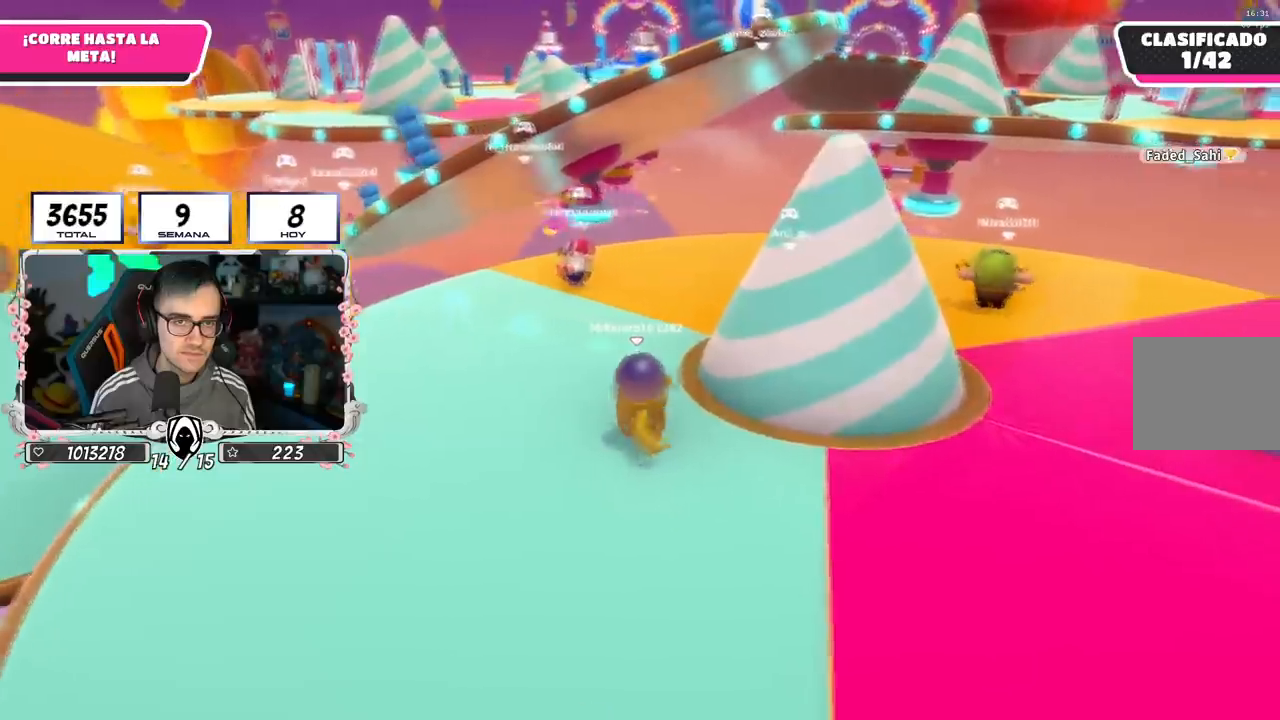
Gameplay with a controller (PlayStation layout); each line is a JSON object with the inputs held at the frame after it. "events" lists button and stick changes between this image and that frame as [ms after this image, input, new state], when the widget could be followed in between.
{"buttons": ["L2"], "left_stick": "right", "right_stick": "center", "events": [[50, "R1", "up"], [83, "left_stick", "left"], [134, "L1", "up"], [317, "left_stick", "up"], [400, "left_stick", "up-right"], [484, "L2", "down"], [501, "left_stick", "right"]]}
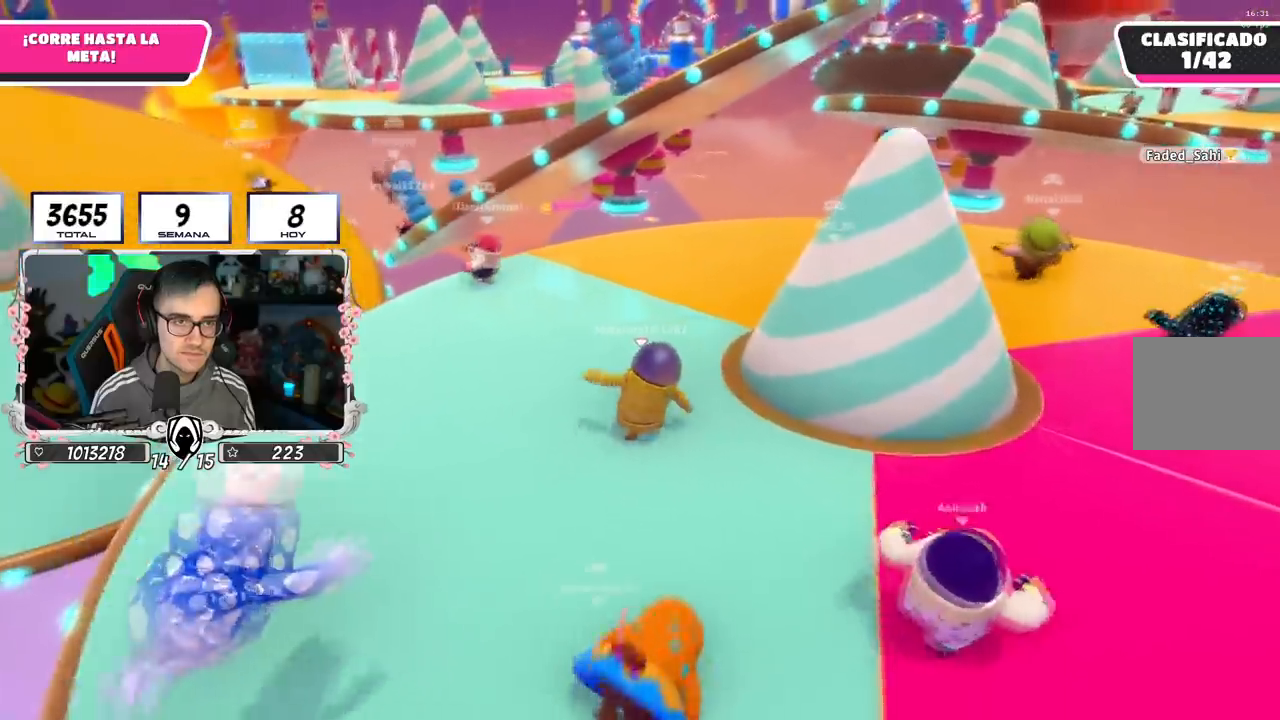
{"buttons": [], "left_stick": "left", "right_stick": "center", "events": [[33, "L1", "down"], [183, "L2", "up"], [216, "L1", "up"], [216, "left_stick", "down"], [333, "left_stick", "left"]]}
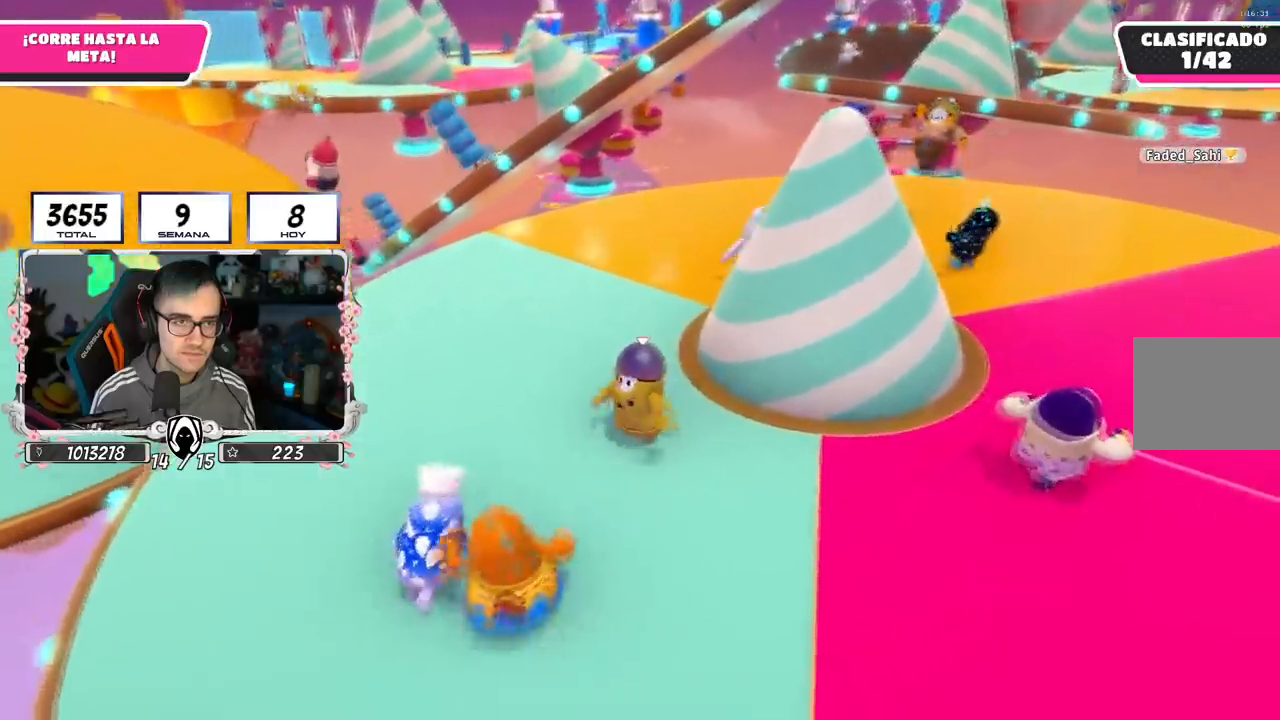
{"buttons": [], "left_stick": "up-left", "right_stick": "down", "events": [[67, "left_stick", "up-left"], [83, "right_stick", "down"], [384, "R1", "down"], [484, "R1", "up"]]}
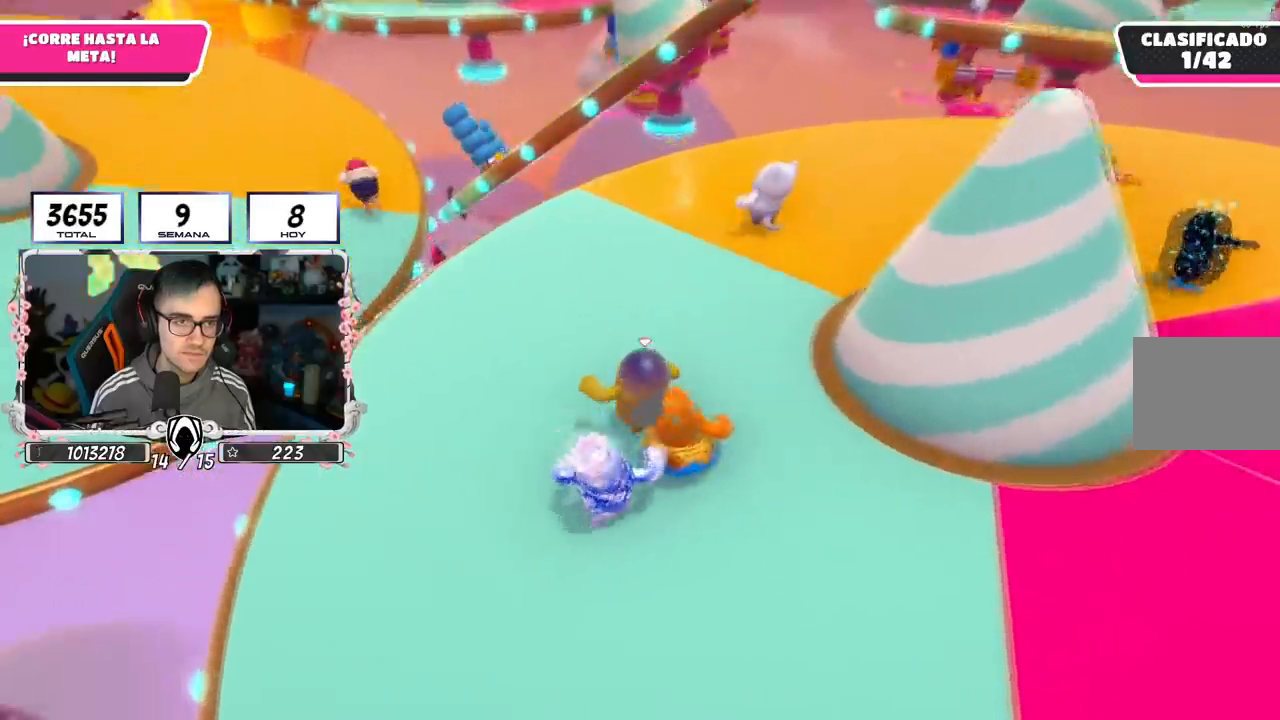
{"buttons": [], "left_stick": "up-left", "right_stick": "center", "events": [[66, "right_stick", "center"], [83, "L2", "down"], [283, "L2", "up"]]}
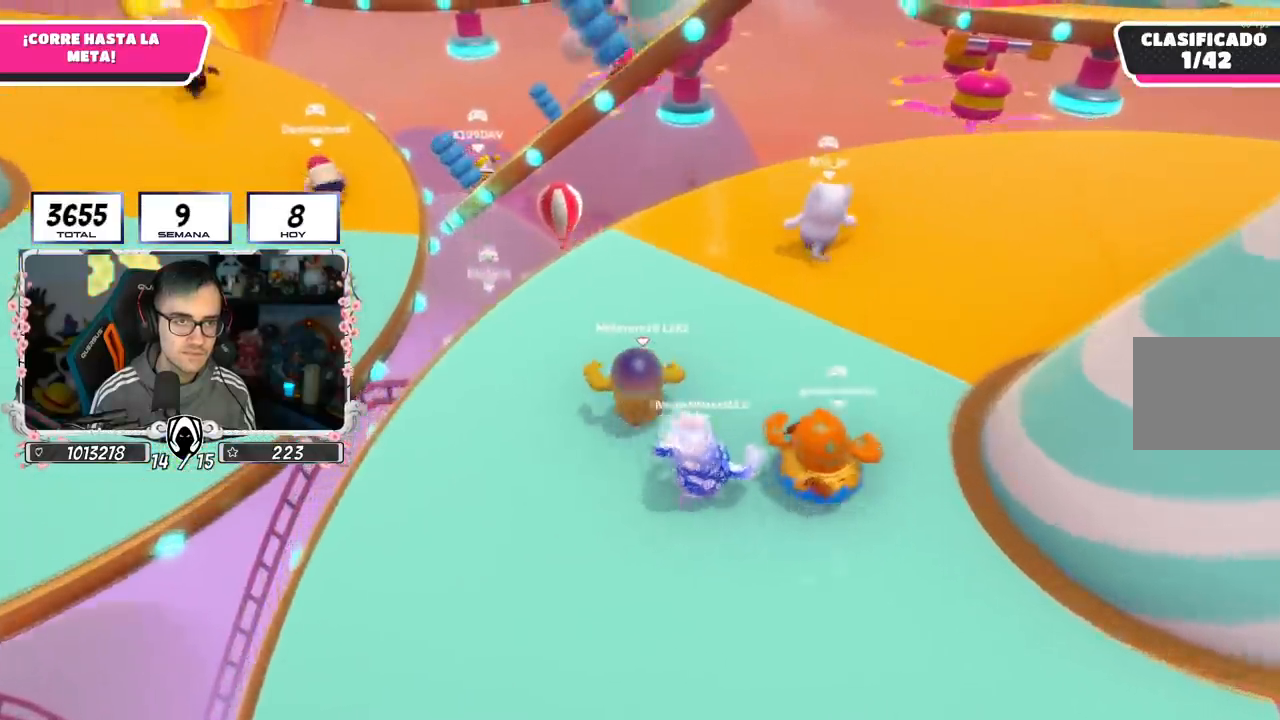
{"buttons": [], "left_stick": "up-left", "right_stick": "center", "events": []}
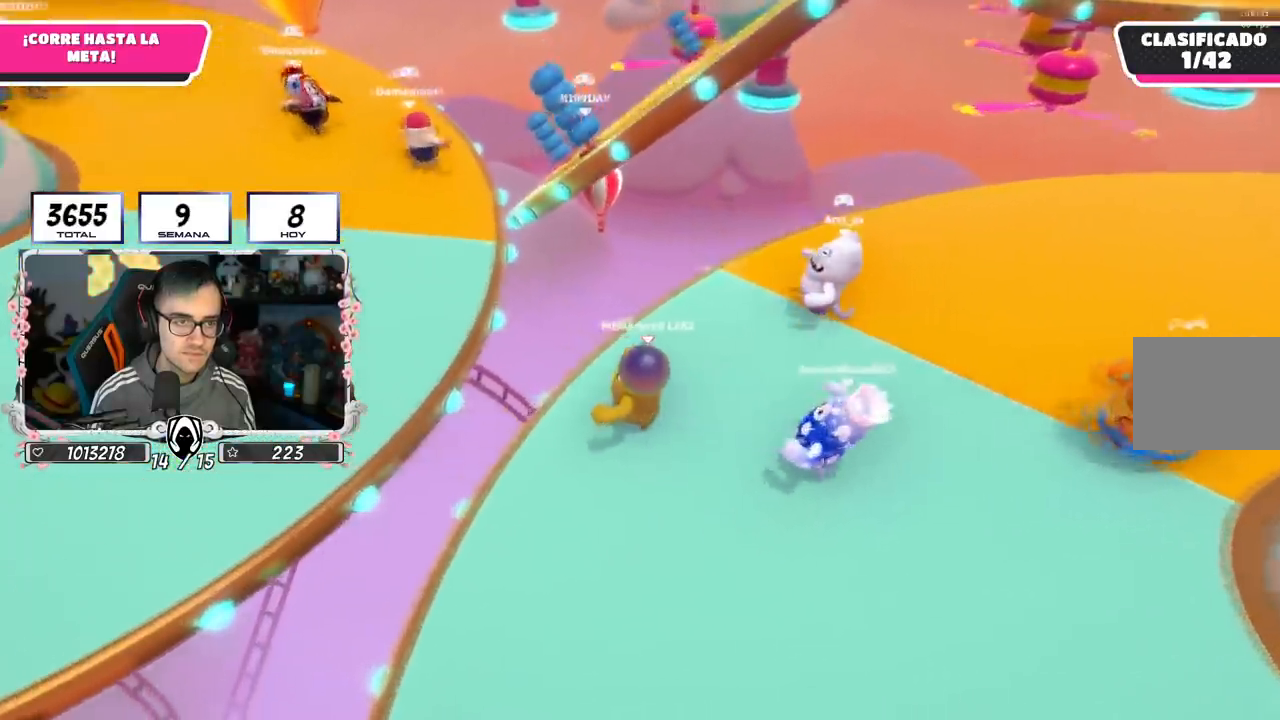
{"buttons": [], "left_stick": "up-left", "right_stick": "center", "events": [[166, "CROSS", "down"], [417, "CROSS", "up"]]}
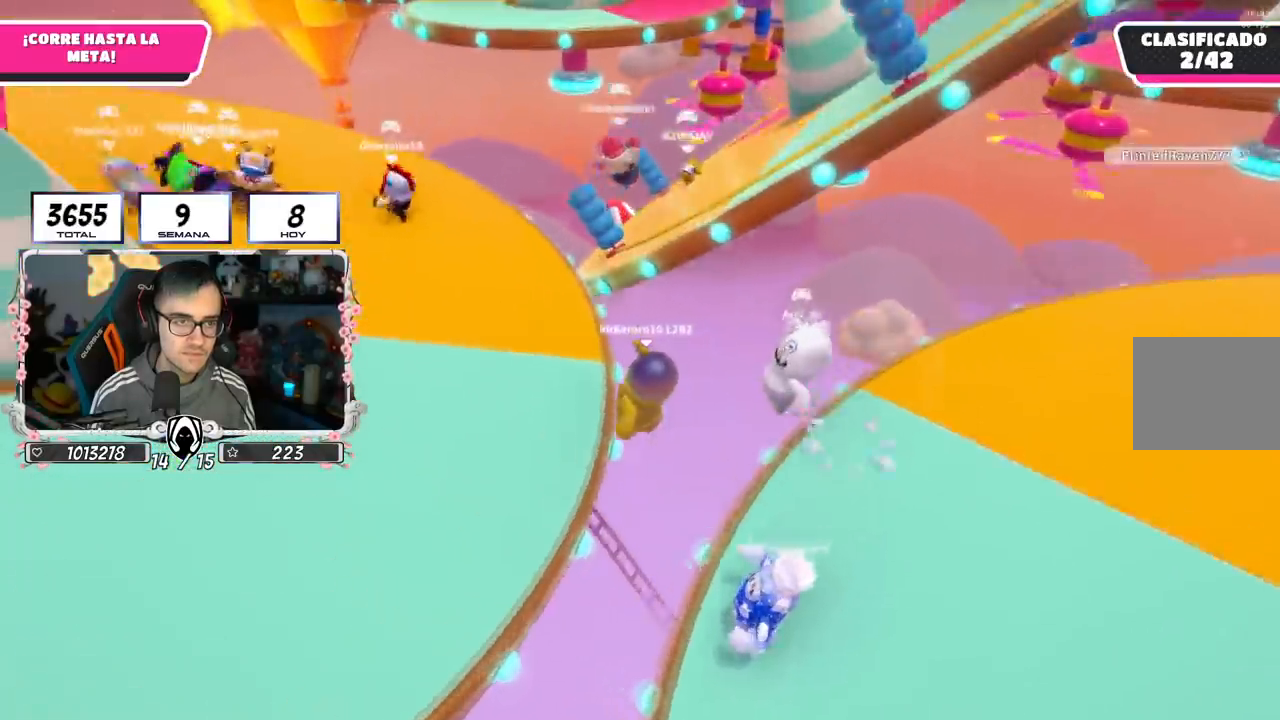
{"buttons": [], "left_stick": "up-left", "right_stick": "center", "events": [[100, "SQUARE", "down"], [350, "SQUARE", "up"]]}
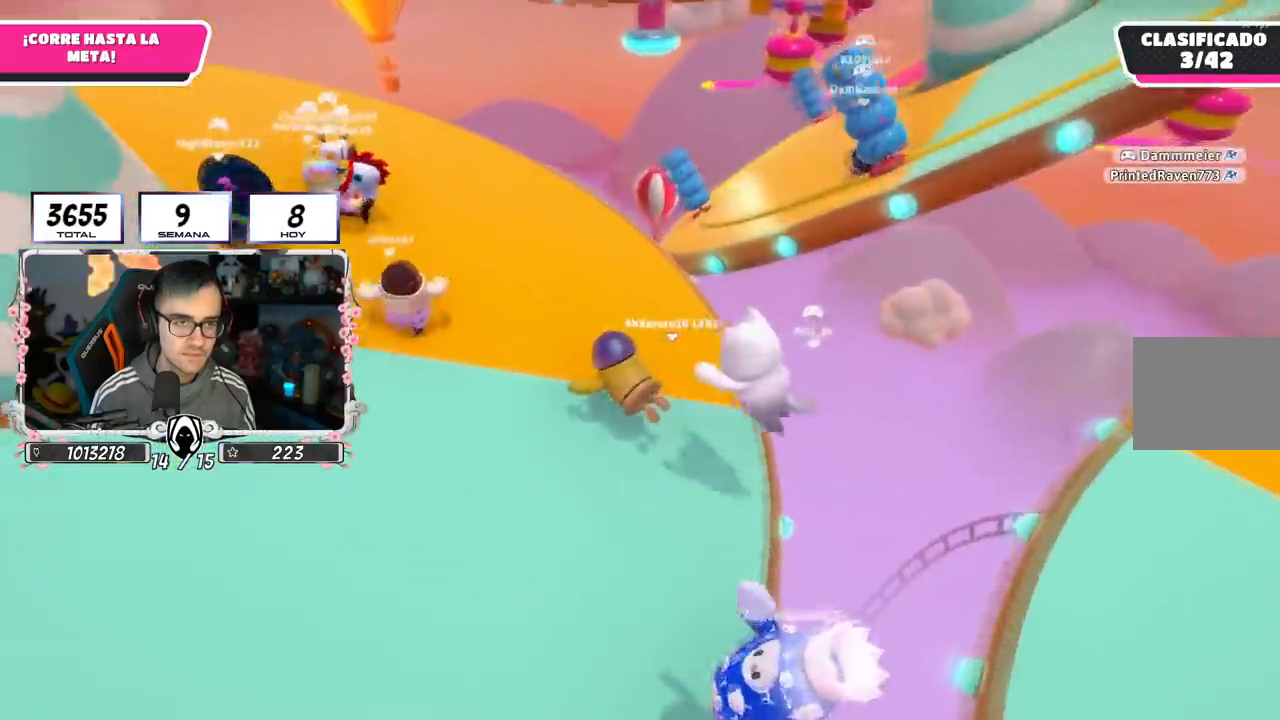
{"buttons": [], "left_stick": "up-left", "right_stick": "center", "events": [[83, "right_stick", "up"], [350, "right_stick", "center"]]}
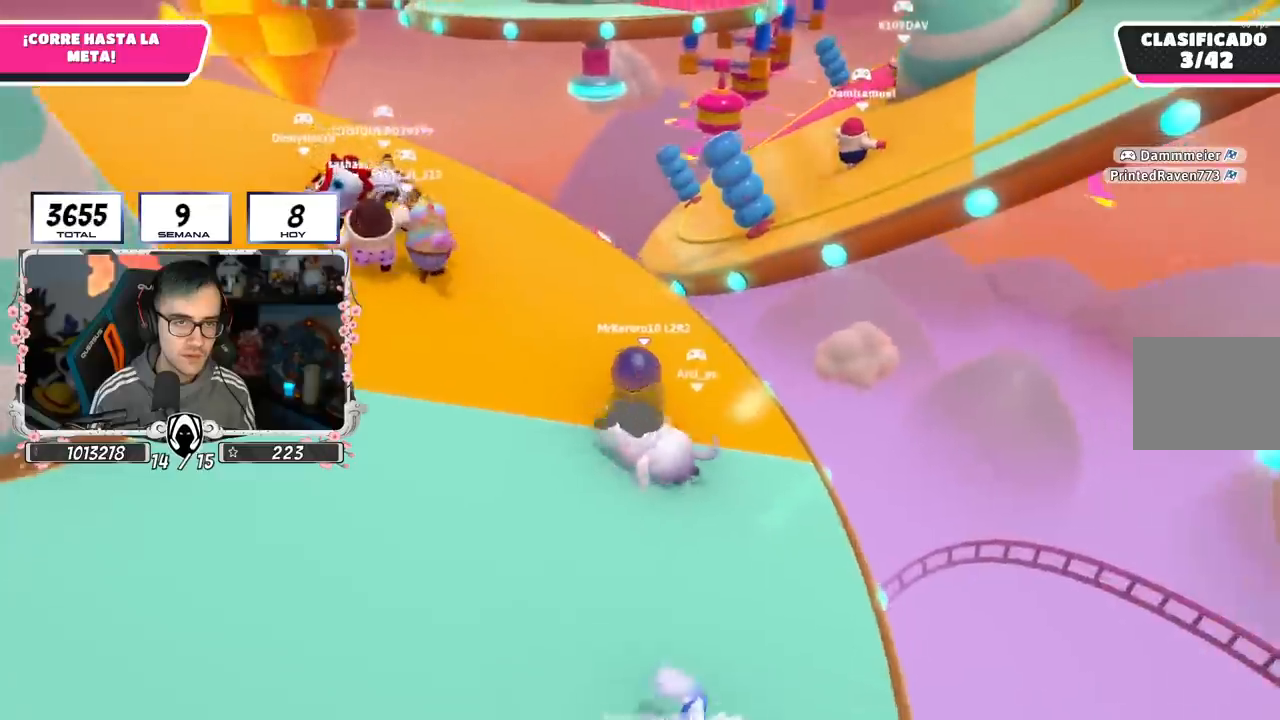
{"buttons": [], "left_stick": "up-left", "right_stick": "center", "events": [[33, "right_stick", "right"], [184, "right_stick", "center"], [367, "right_stick", "up-right"], [501, "right_stick", "center"]]}
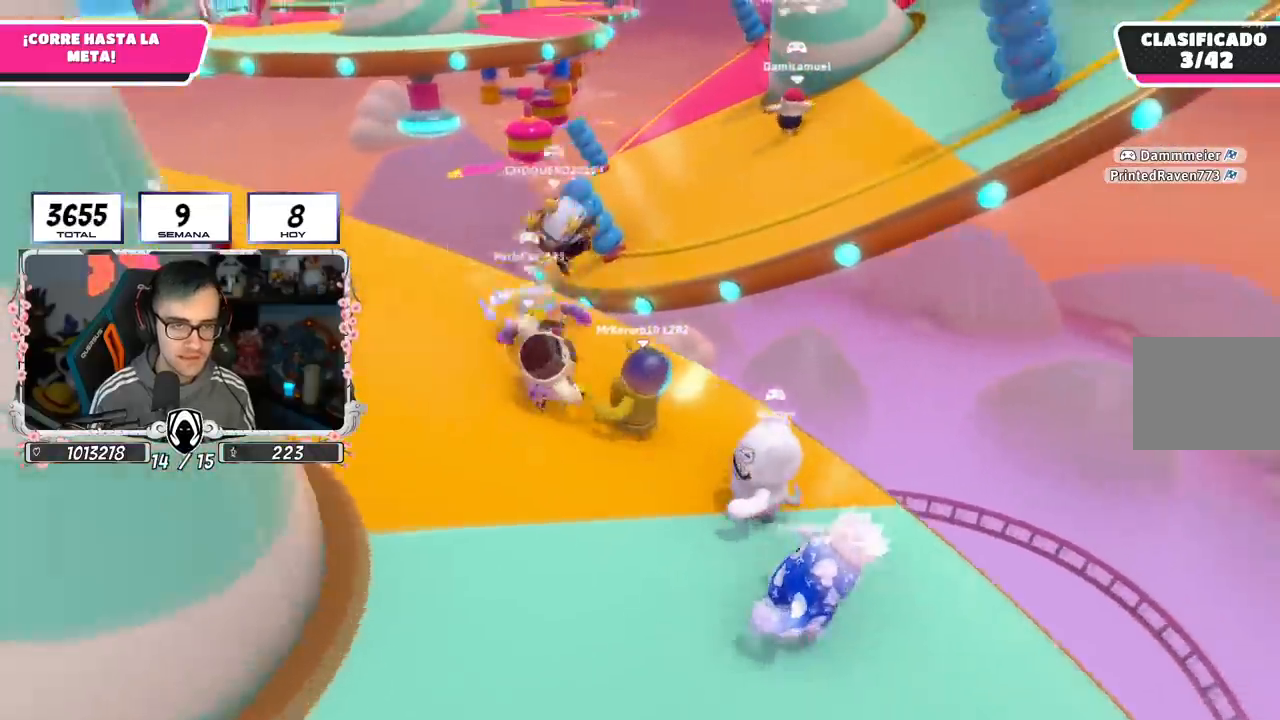
{"buttons": [], "left_stick": "up", "right_stick": "center", "events": [[467, "left_stick", "up"]]}
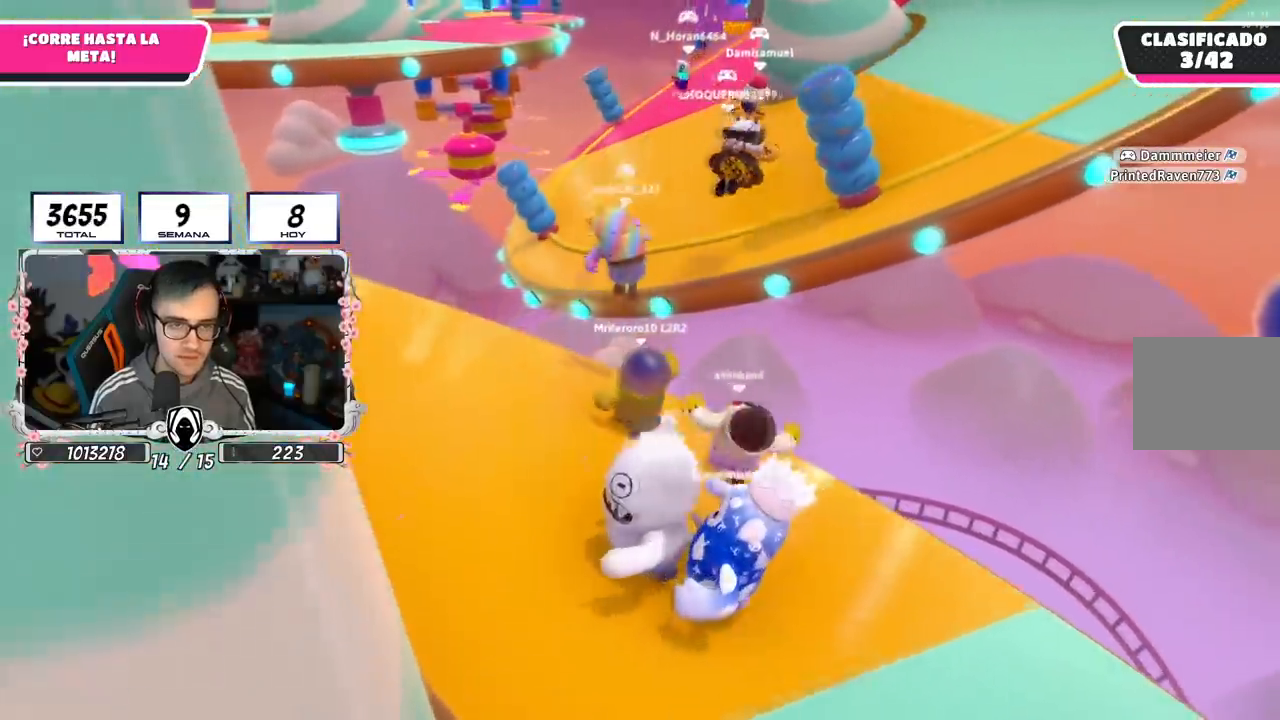
{"buttons": ["CROSS", "SQUARE"], "left_stick": "up-right", "right_stick": "center", "events": [[184, "CROSS", "down"], [384, "left_stick", "up-right"], [417, "SQUARE", "down"]]}
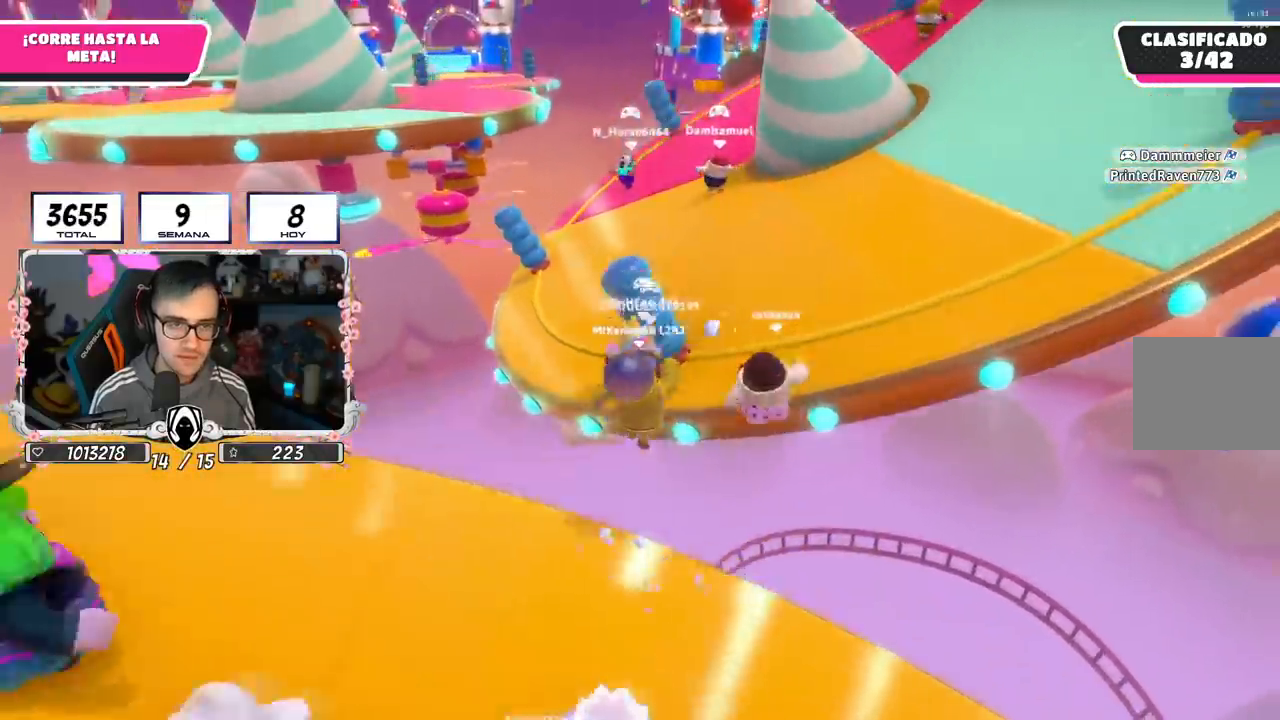
{"buttons": [], "left_stick": "up-right", "right_stick": "up", "events": [[50, "CROSS", "up"], [66, "left_stick", "right"], [100, "SQUARE", "up"], [283, "right_stick", "up"], [350, "left_stick", "up-right"]]}
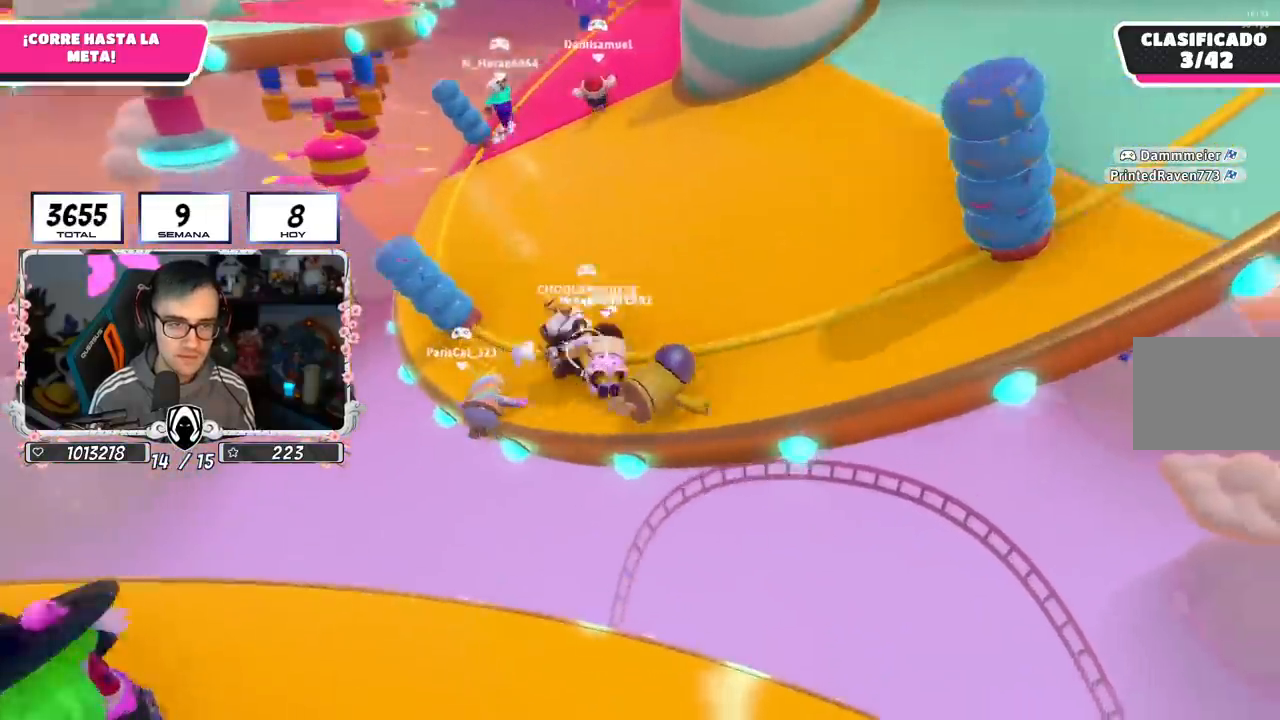
{"buttons": [], "left_stick": "up-right", "right_stick": "center", "events": [[50, "right_stick", "center"]]}
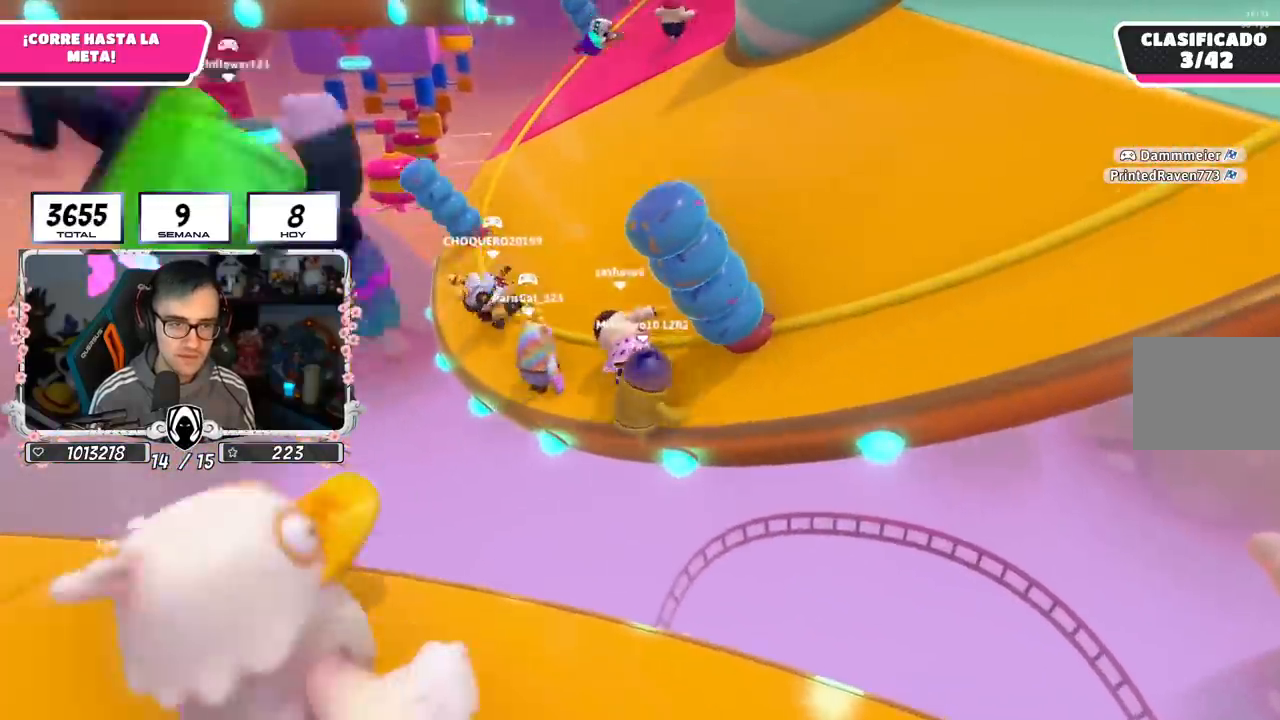
{"buttons": [], "left_stick": "up-right", "right_stick": "right", "events": [[417, "right_stick", "right"]]}
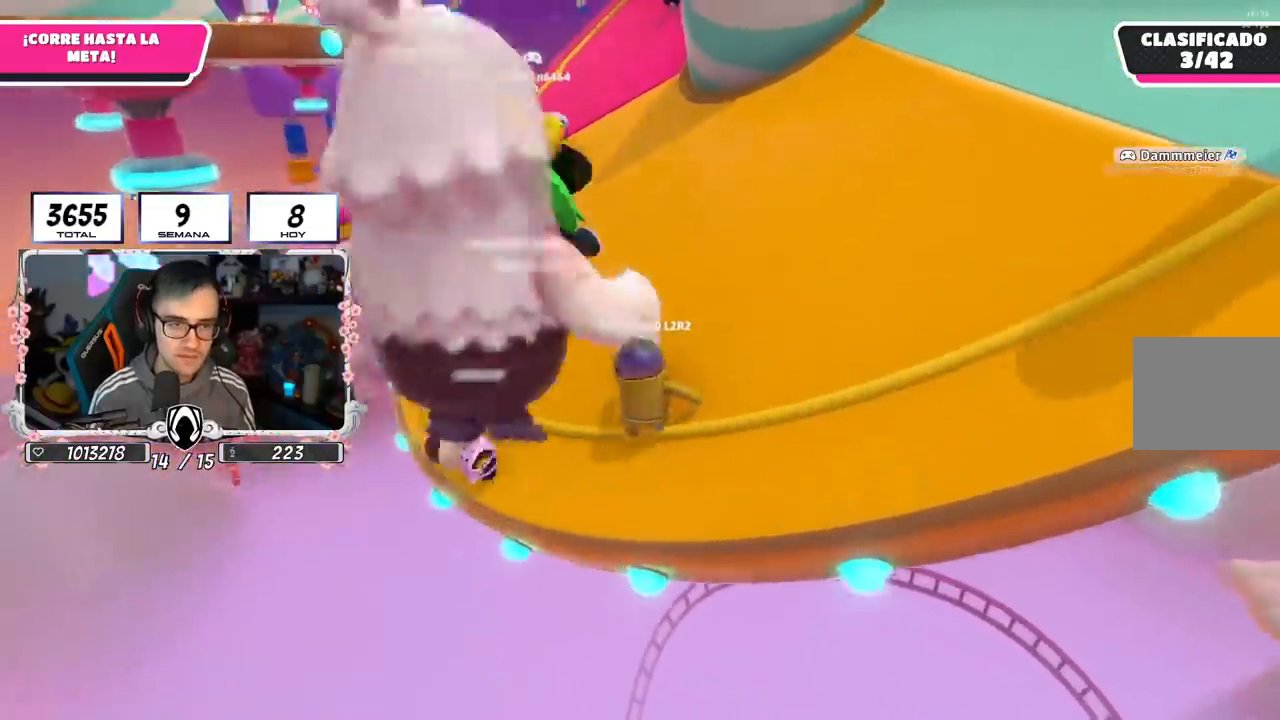
{"buttons": [], "left_stick": "up-right", "right_stick": "up", "events": [[284, "right_stick", "center"], [351, "right_stick", "up"]]}
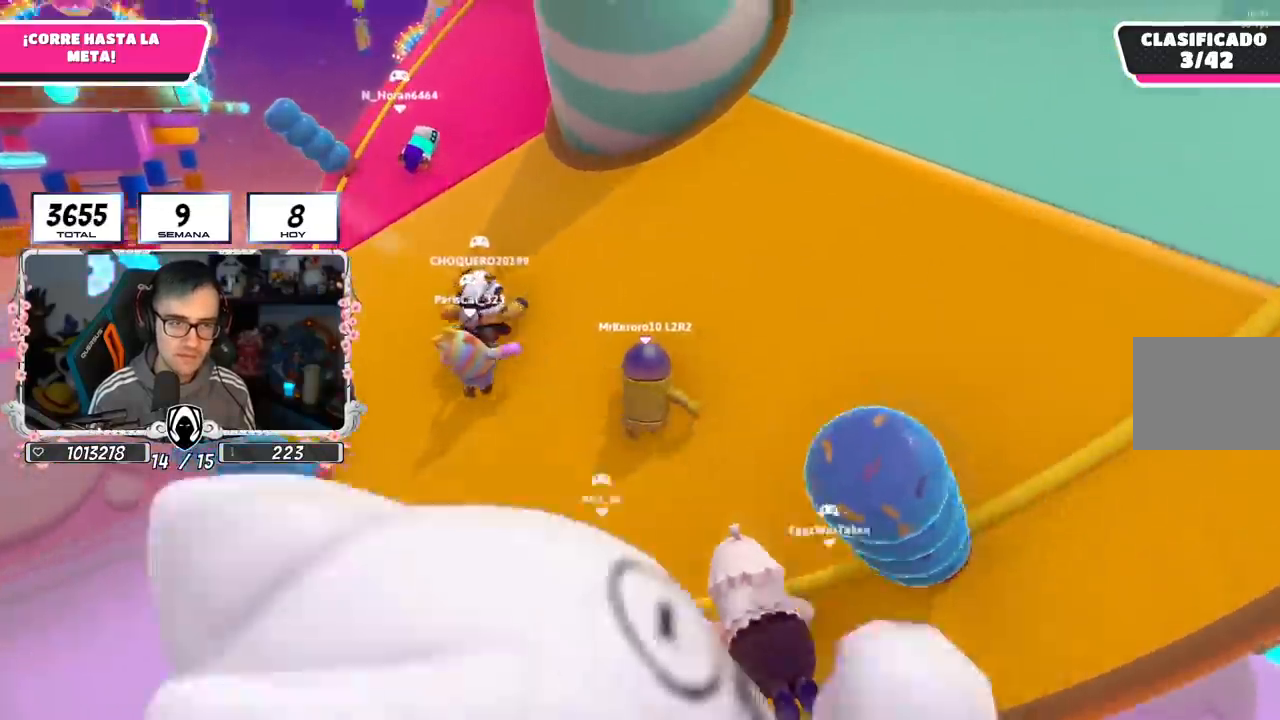
{"buttons": [], "left_stick": "up-right", "right_stick": "center", "events": [[50, "right_stick", "center"], [150, "right_stick", "up"], [350, "right_stick", "center"]]}
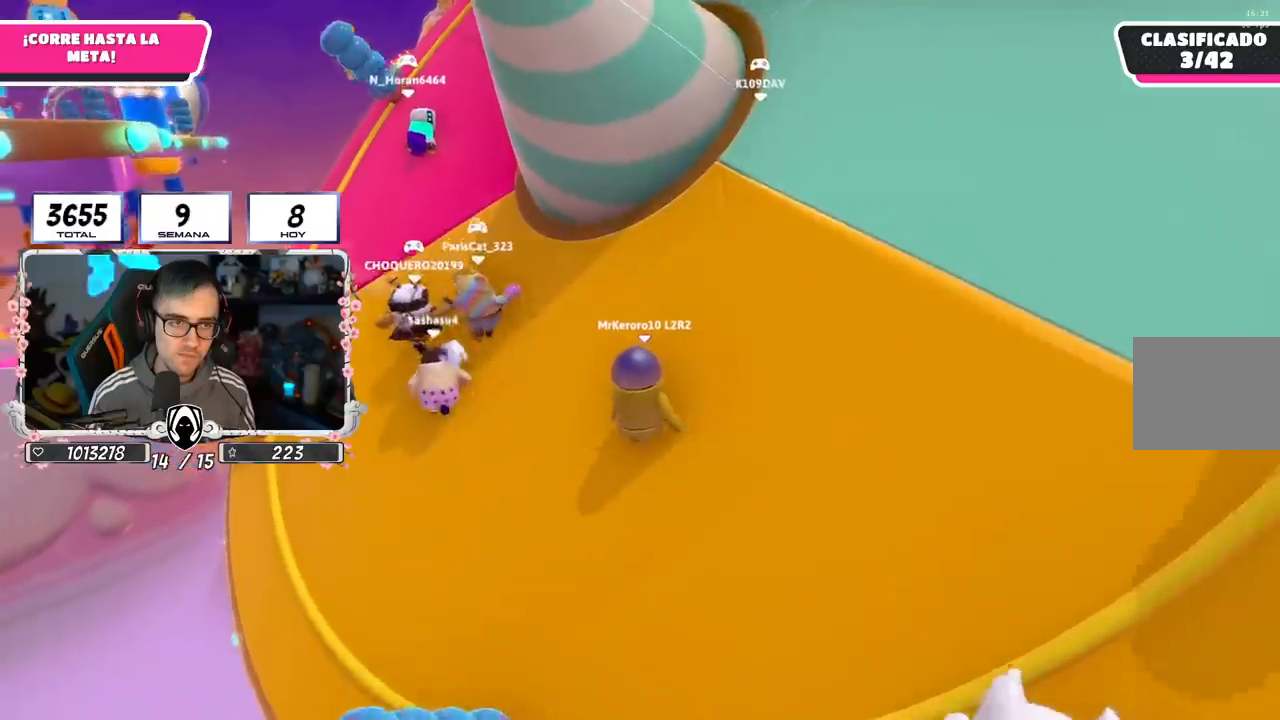
{"buttons": [], "left_stick": "up-right", "right_stick": "center", "events": []}
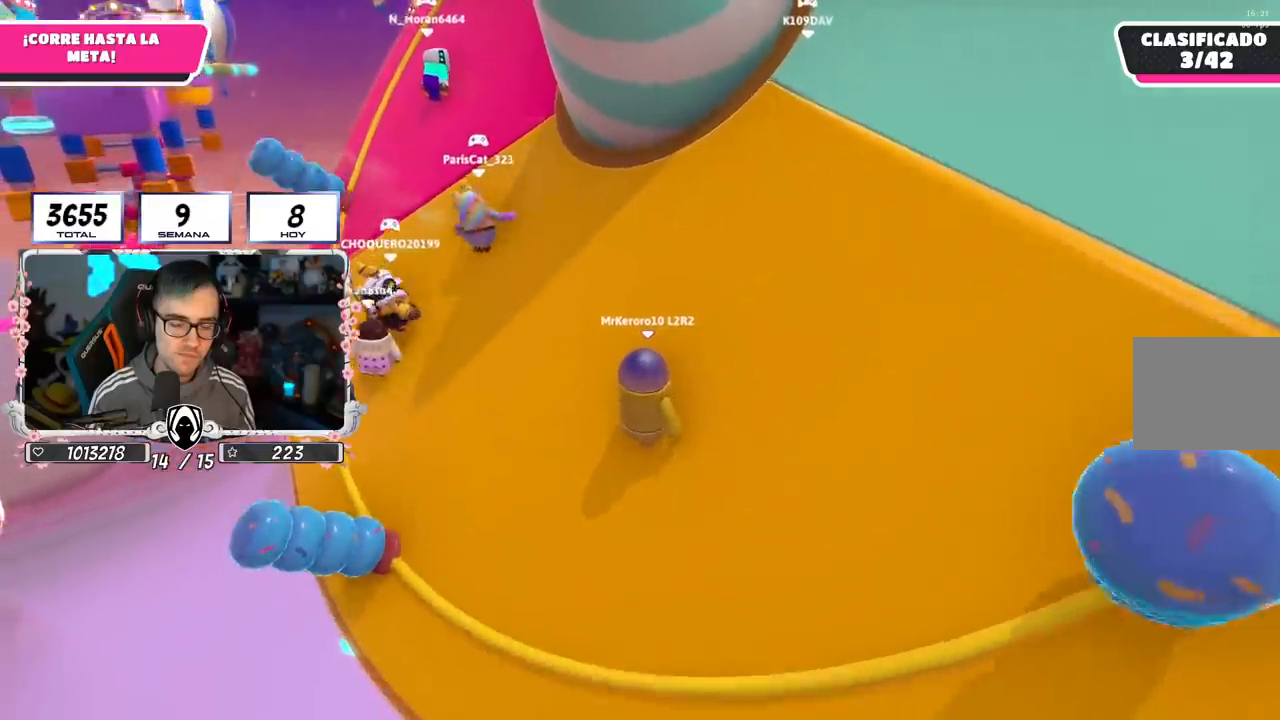
{"buttons": ["CROSS"], "left_stick": "up-right", "right_stick": "center", "events": [[50, "CROSS", "down"], [167, "CROSS", "up"], [233, "CROSS", "down"], [350, "CROSS", "up"], [434, "CROSS", "down"]]}